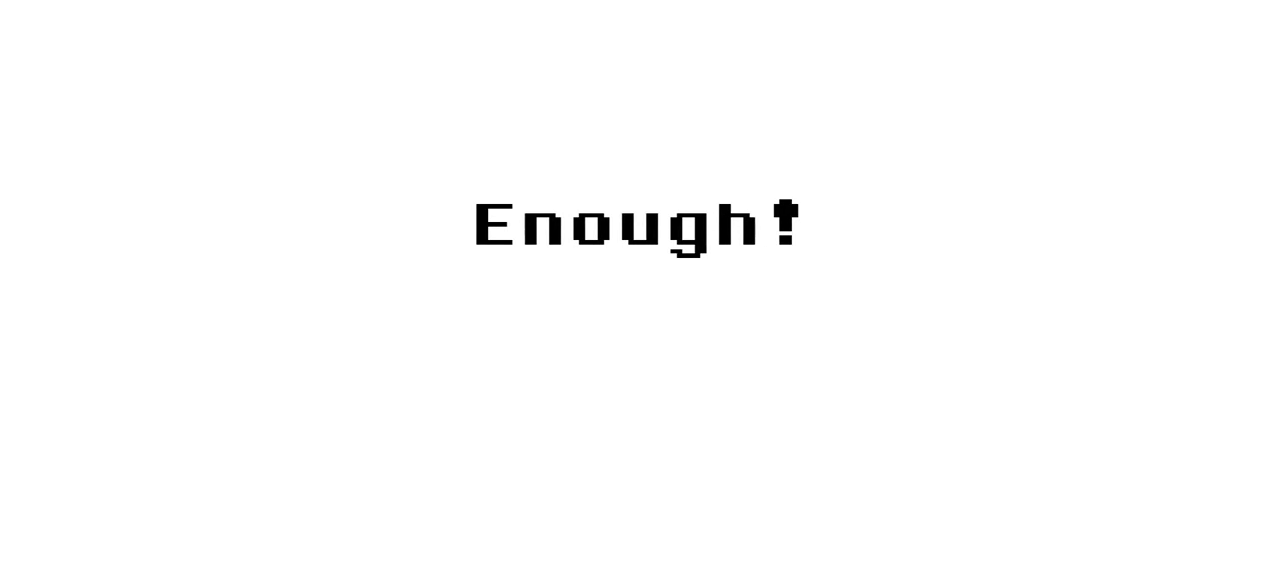
Gameplay with keyboard; each line is a JSON object with the keys held at the frame after it. "events" lists presses ("down") and releases ("up") of "c", "down", "left", "right", "up", "x" and "z" between this image and that frame as [ms after this image, input, new state], when the widget could be followed in between. No other keys are recorded. Mouse input is not recorded.
{"keys": [], "events": [[67, "z", "down"], [200, "z", "up"]]}
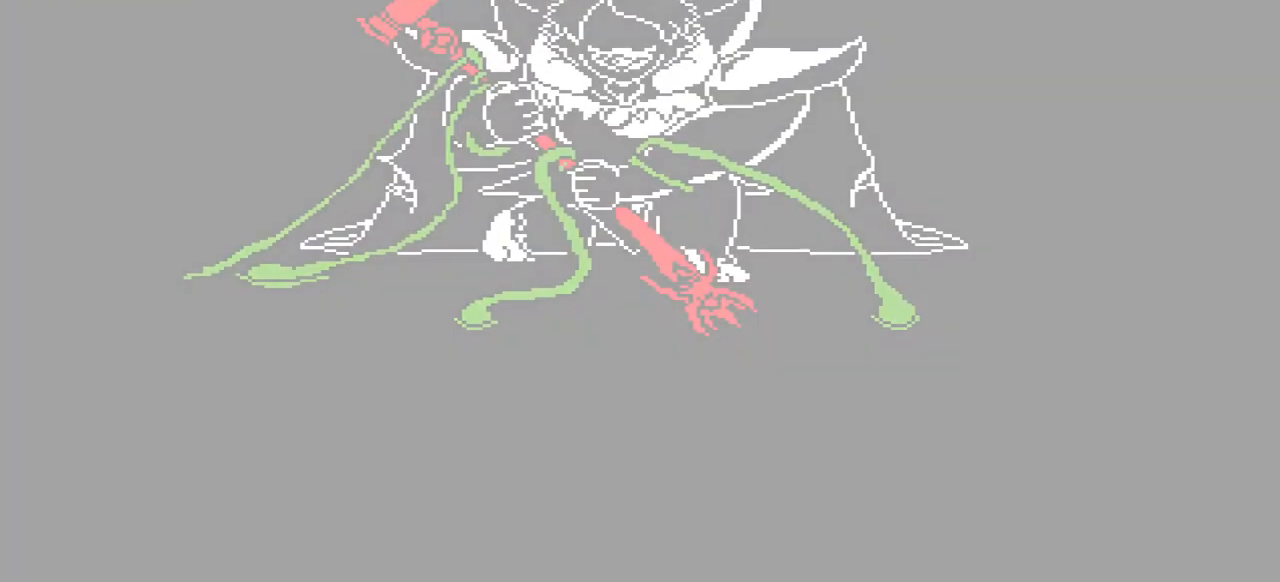
{"keys": [], "events": []}
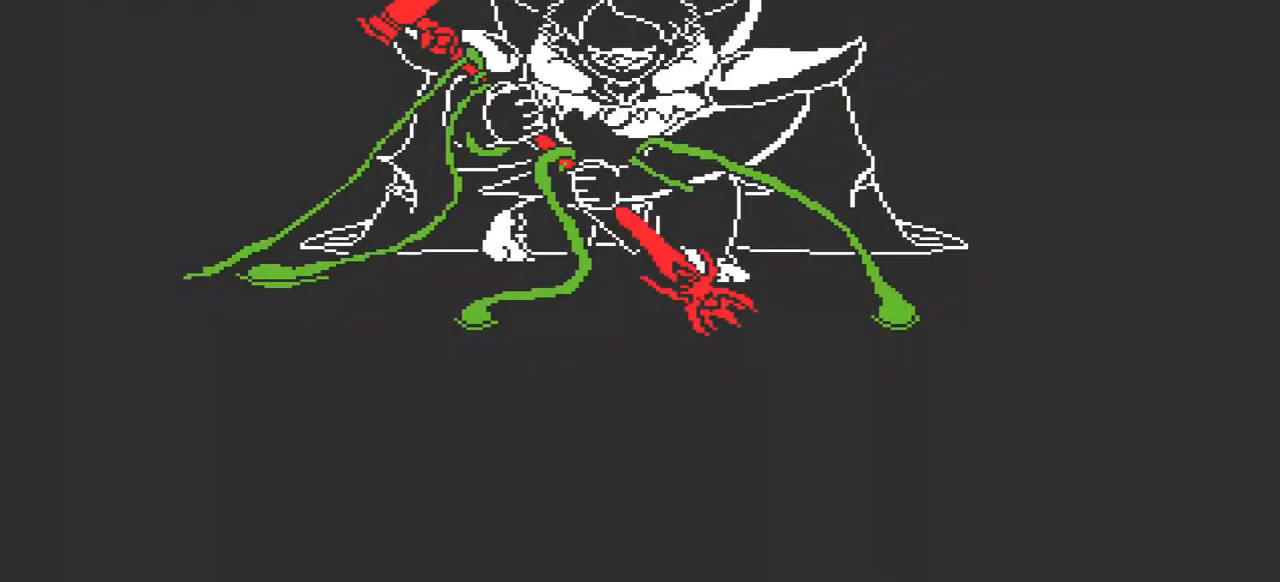
{"keys": [], "events": []}
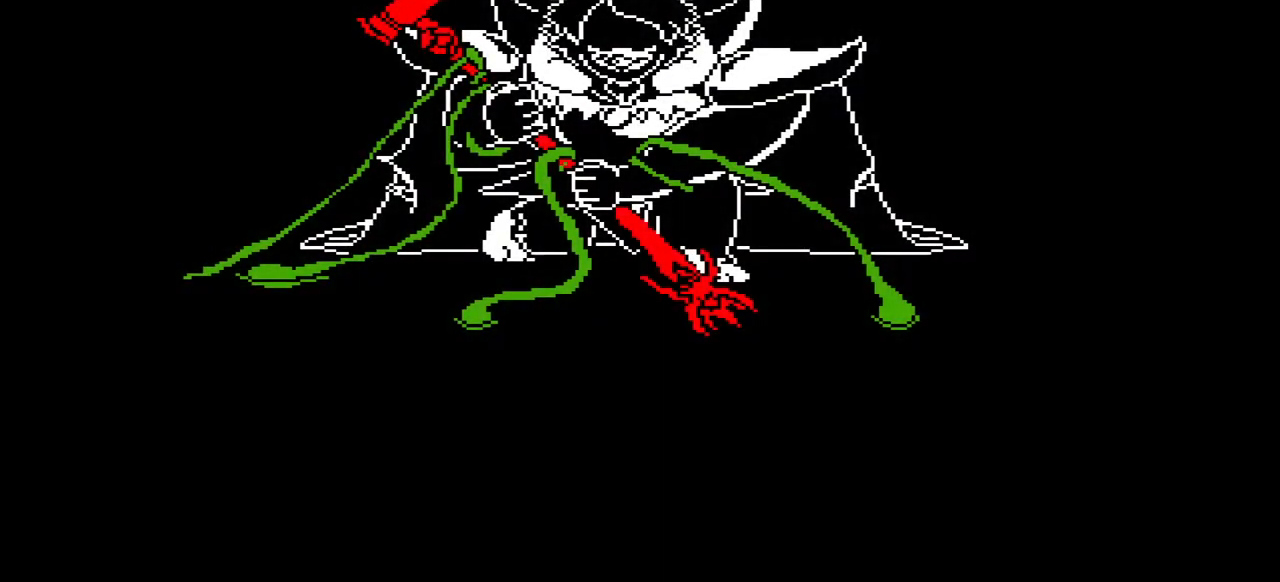
{"keys": [], "events": []}
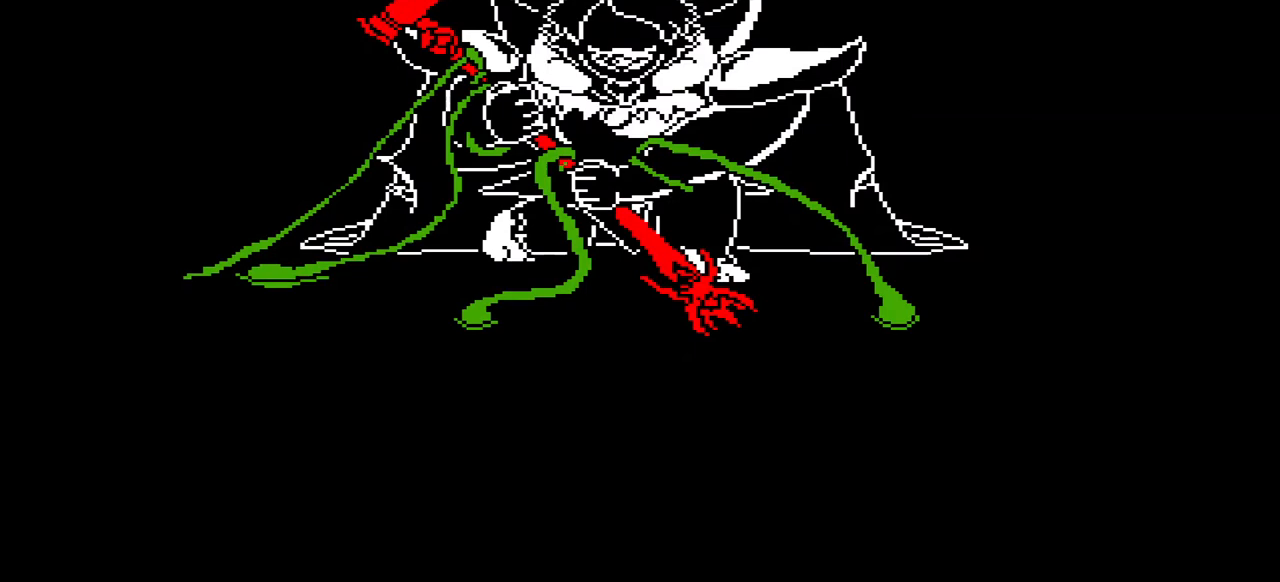
{"keys": [], "events": []}
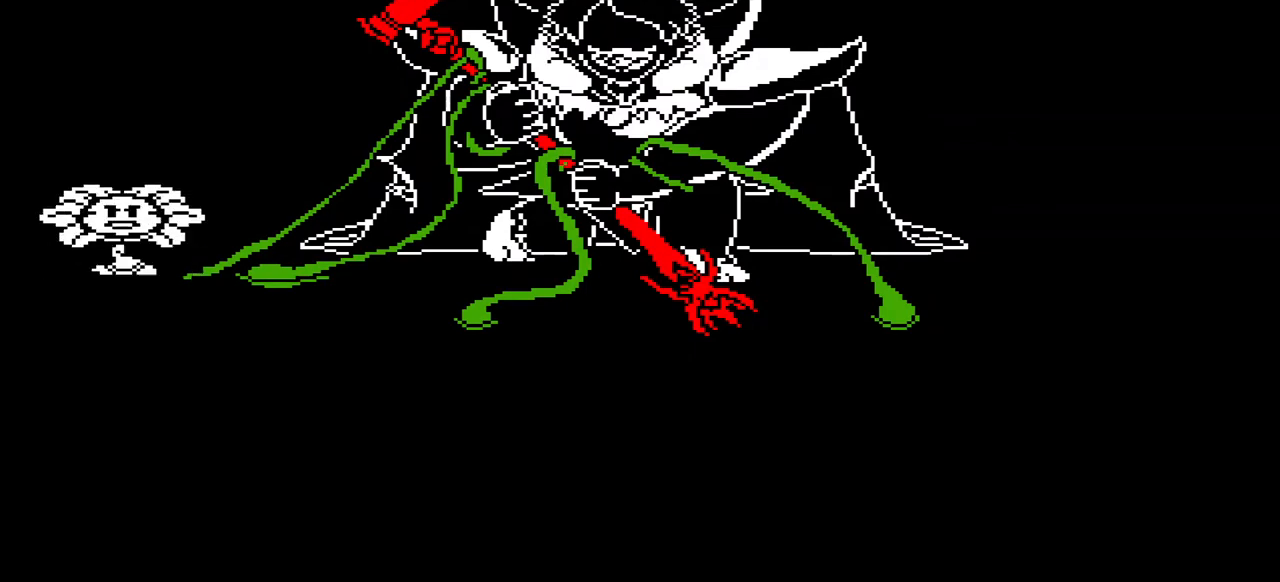
{"keys": [], "events": []}
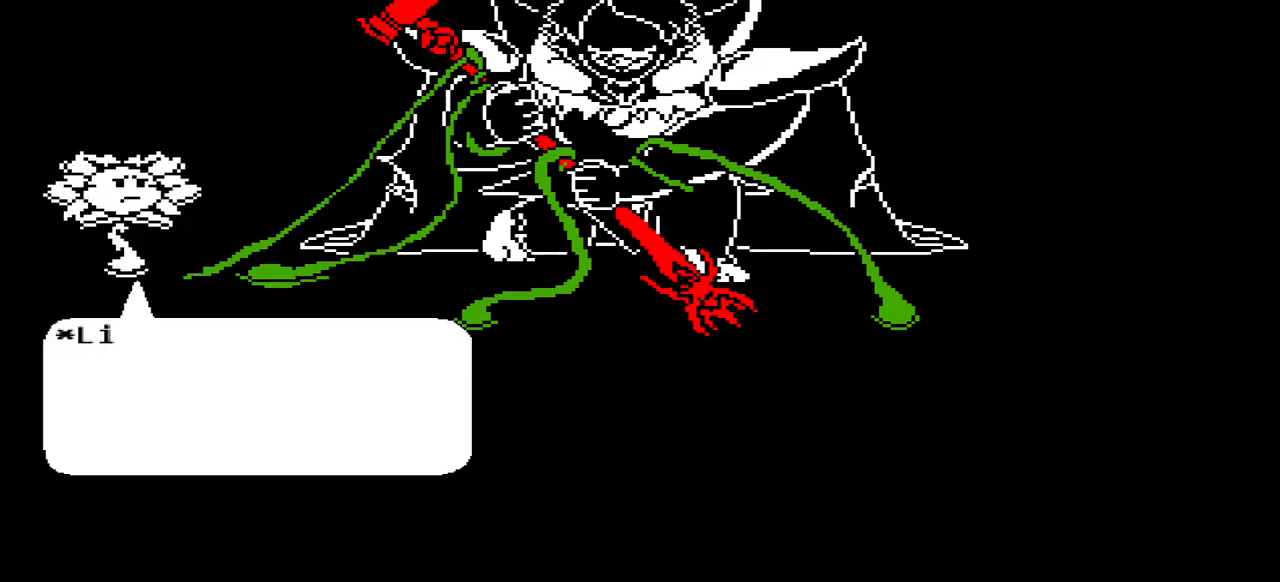
{"keys": ["x"], "events": [[367, "x", "down"]]}
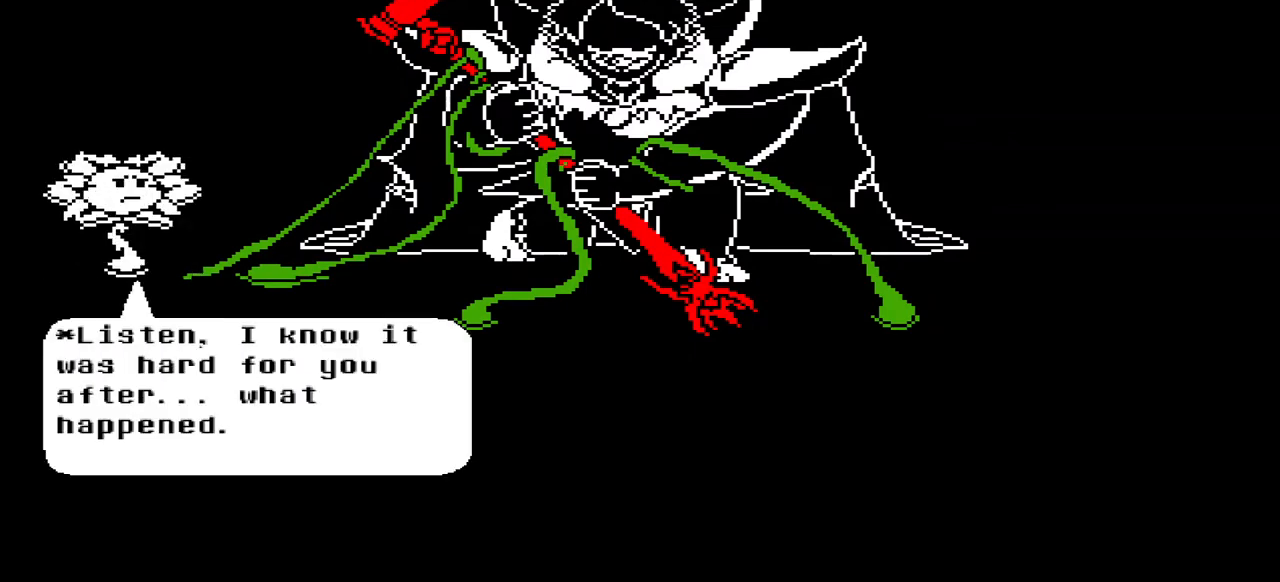
{"keys": [], "events": [[33, "x", "up"]]}
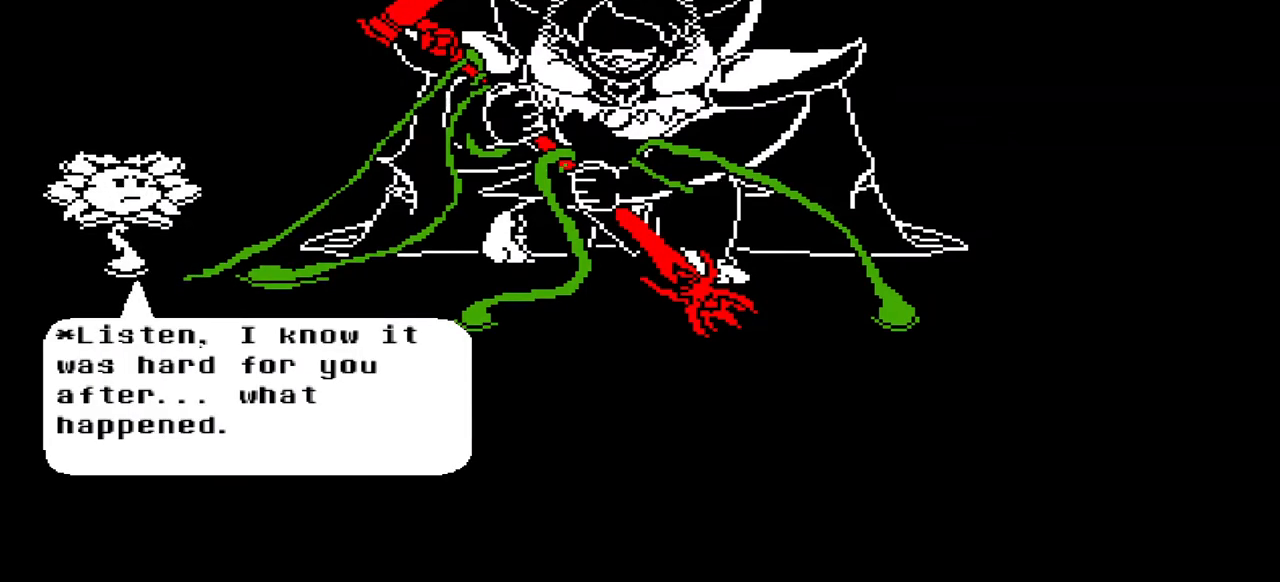
{"keys": [], "events": []}
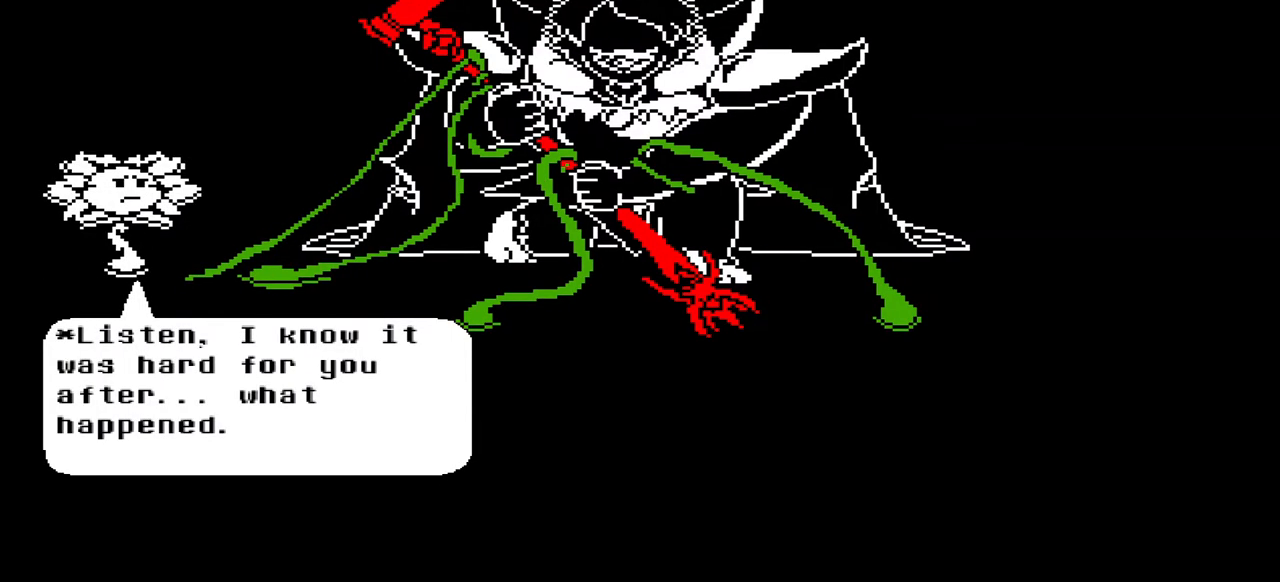
{"keys": [], "events": []}
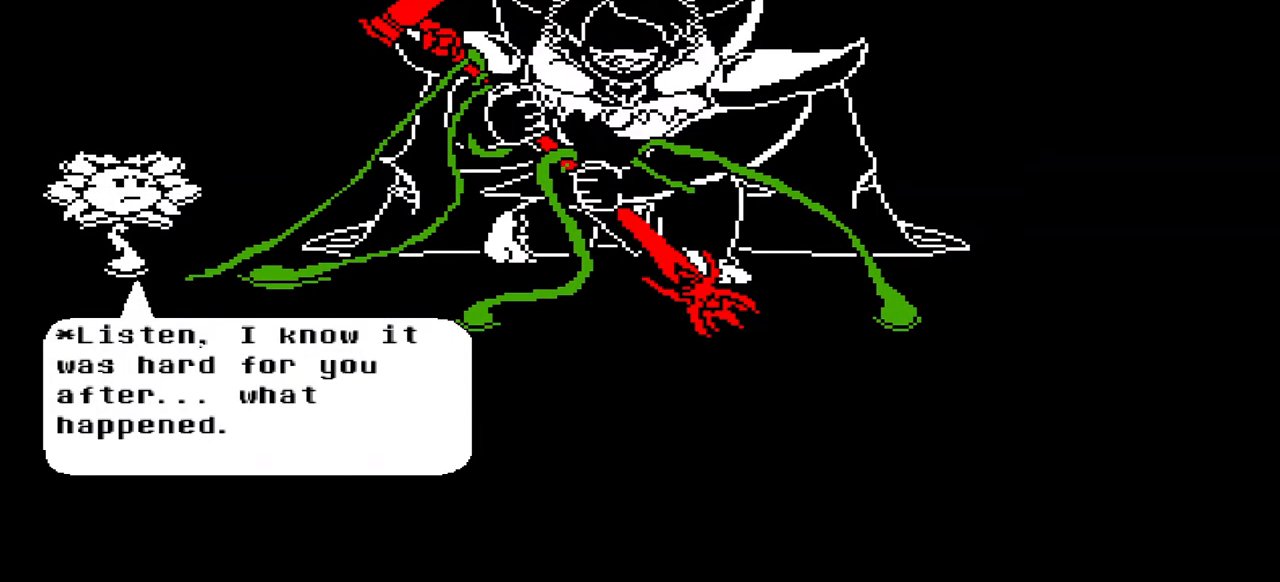
{"keys": [], "events": [[167, "z", "down"], [300, "z", "up"]]}
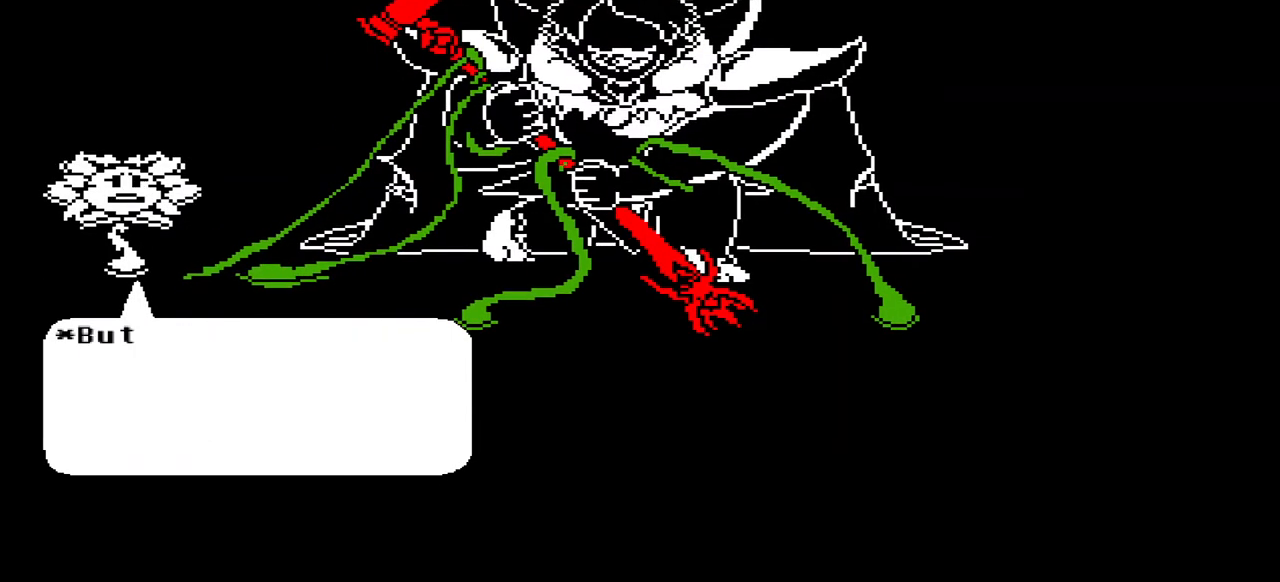
{"keys": [], "events": [[33, "x", "down"], [100, "x", "up"]]}
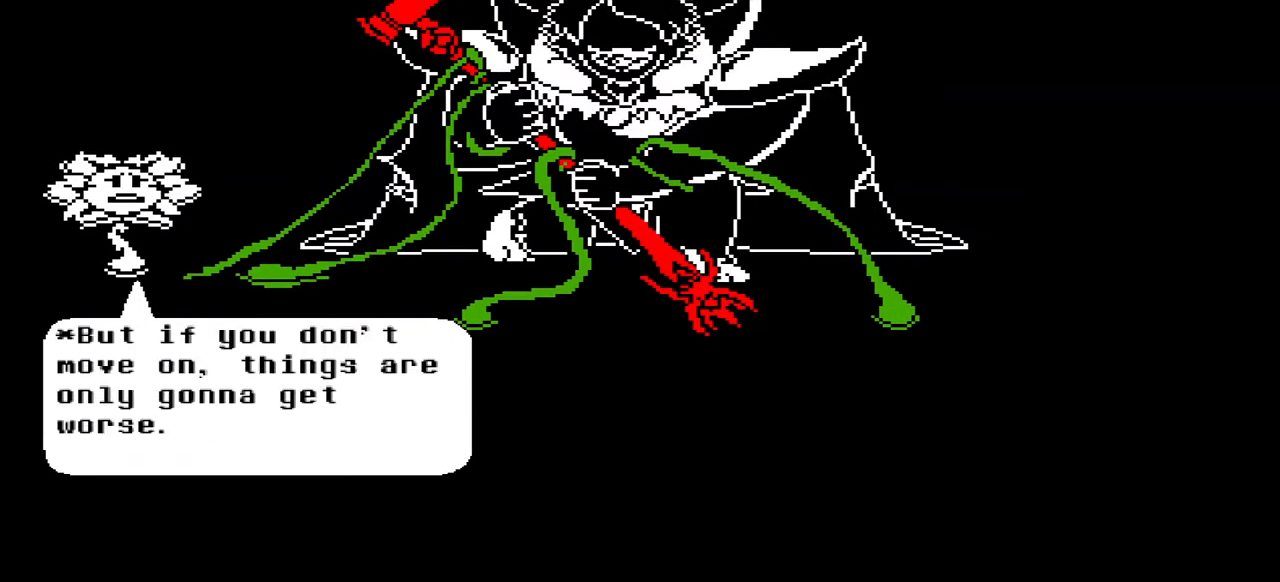
{"keys": [], "events": []}
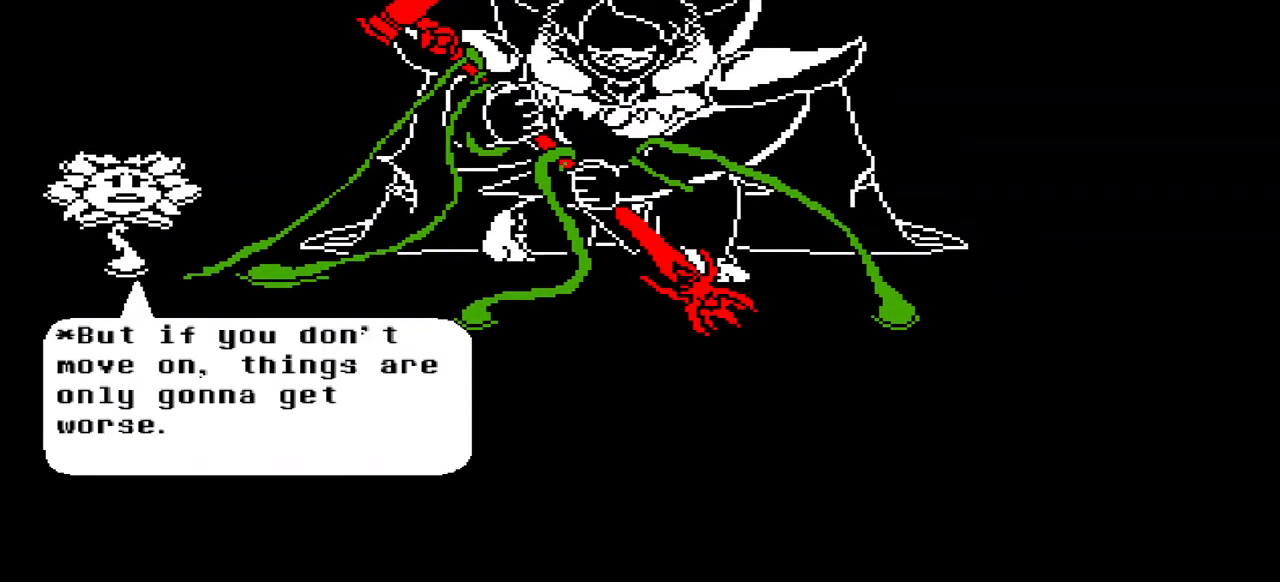
{"keys": [], "events": [[33, "z", "down"], [200, "z", "up"]]}
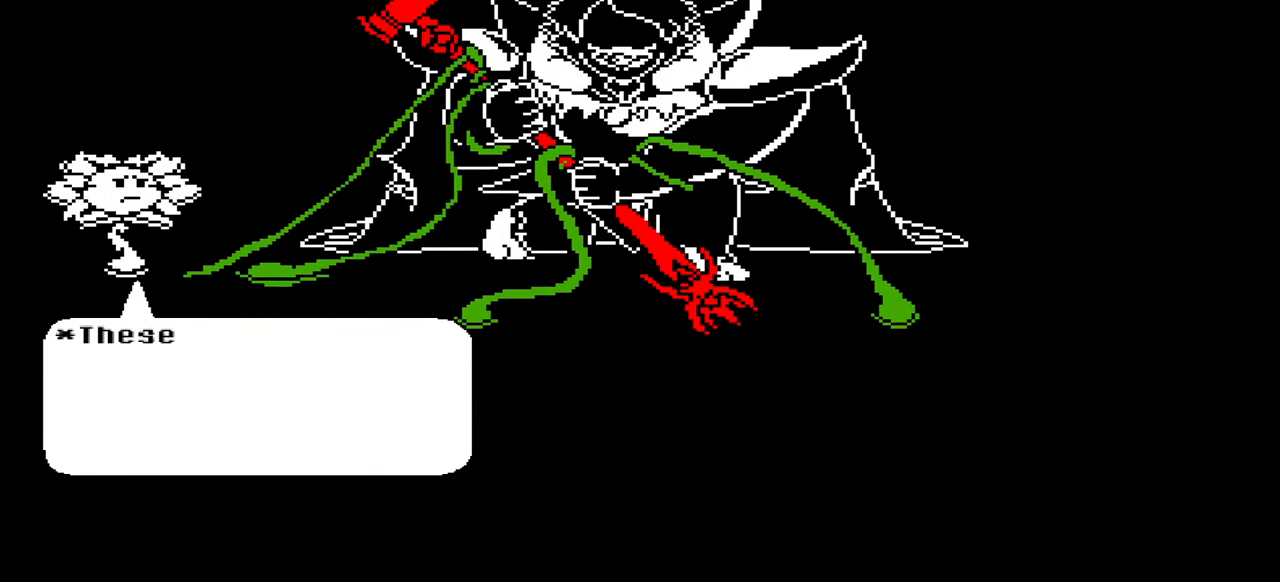
{"keys": [], "events": [[233, "x", "down"], [367, "x", "up"]]}
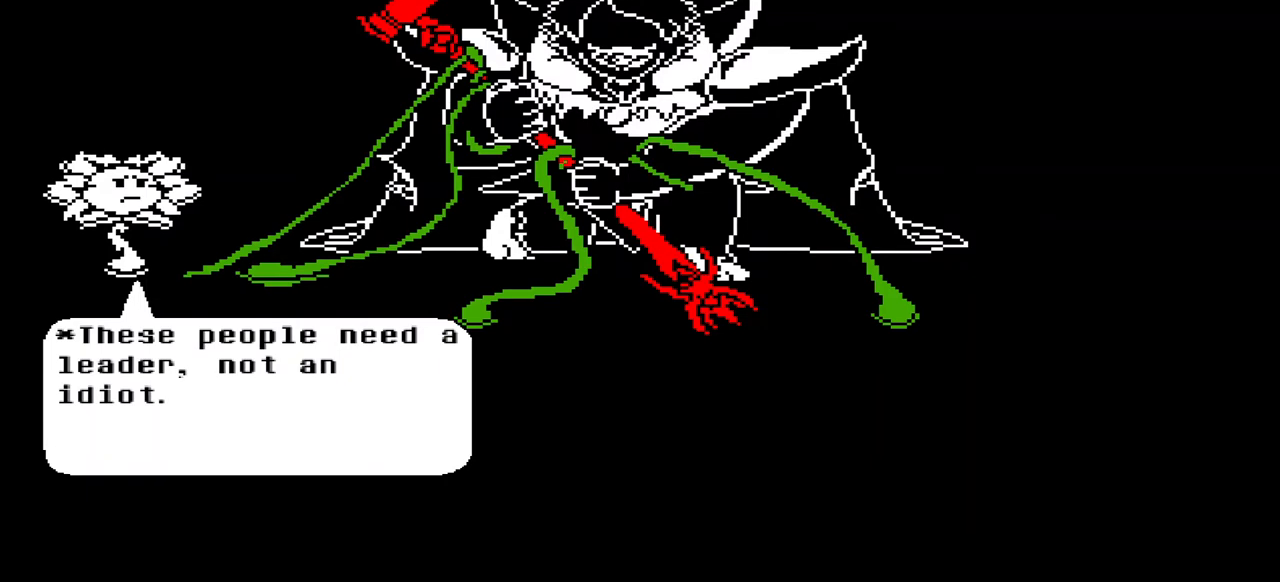
{"keys": ["z"], "events": [[367, "z", "down"]]}
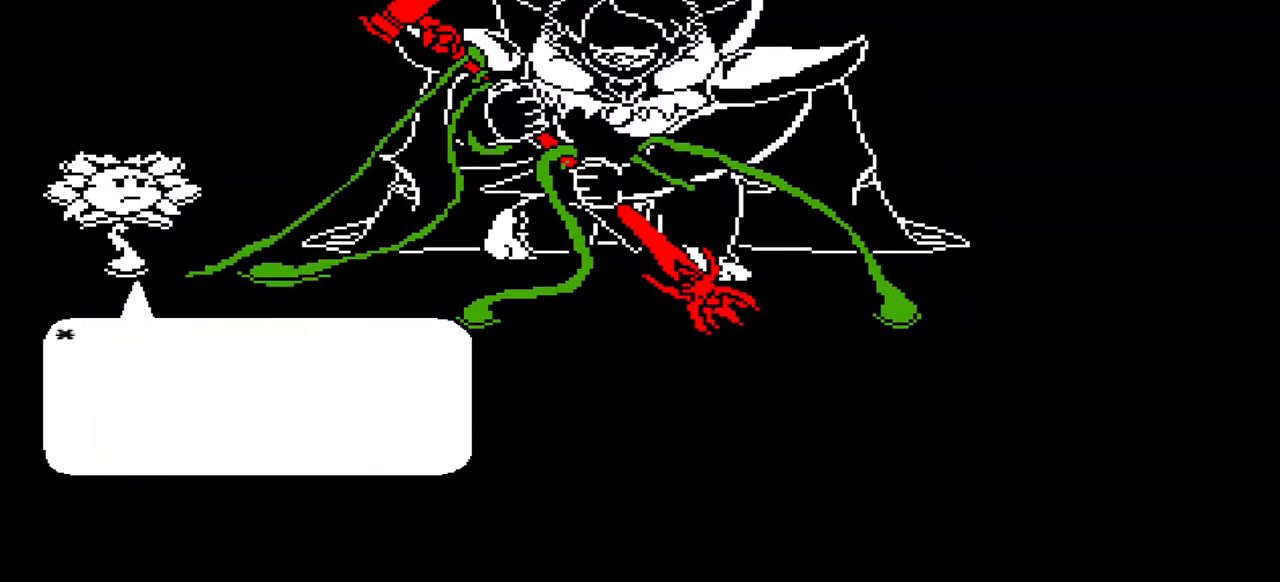
{"keys": [], "events": [[33, "z", "up"]]}
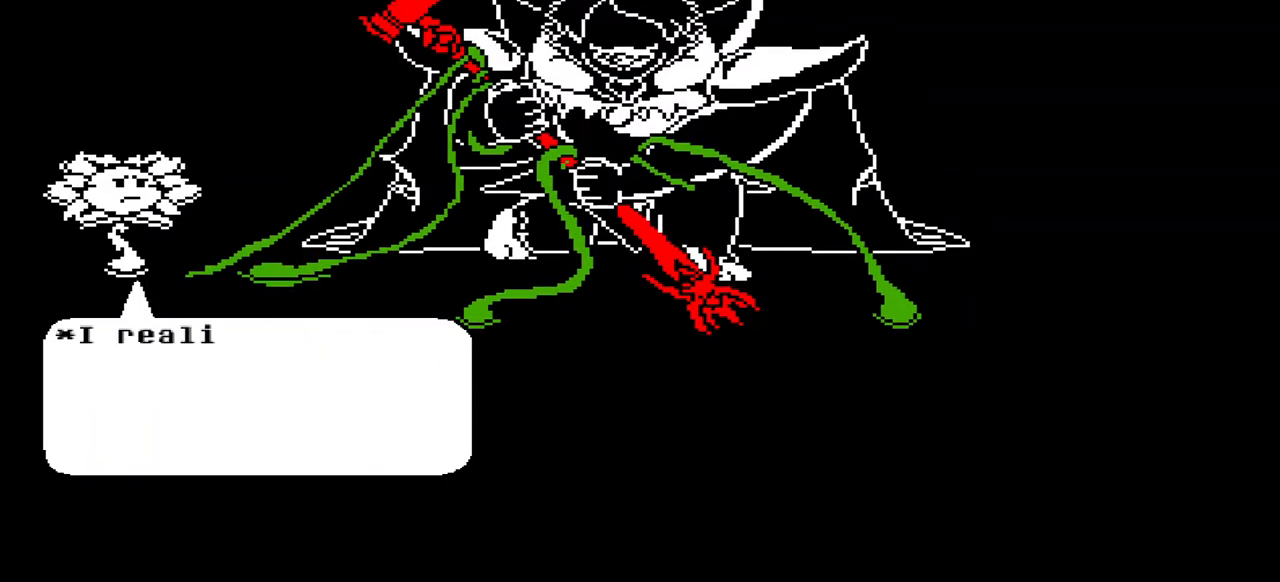
{"keys": [], "events": [[267, "x", "down"], [433, "x", "up"]]}
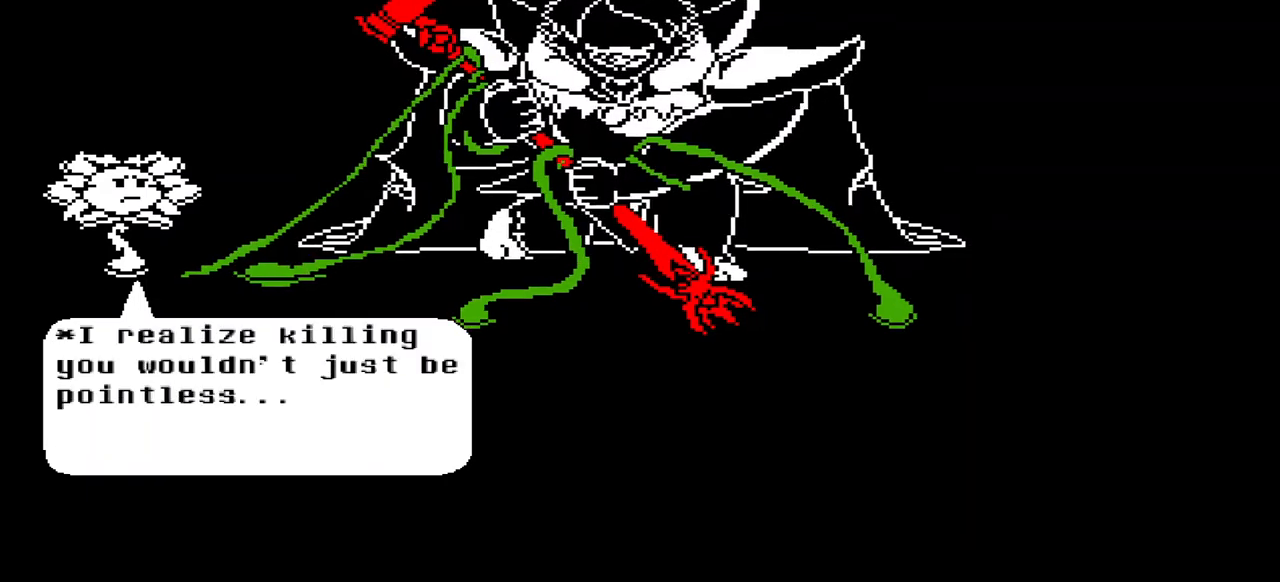
{"keys": [], "events": []}
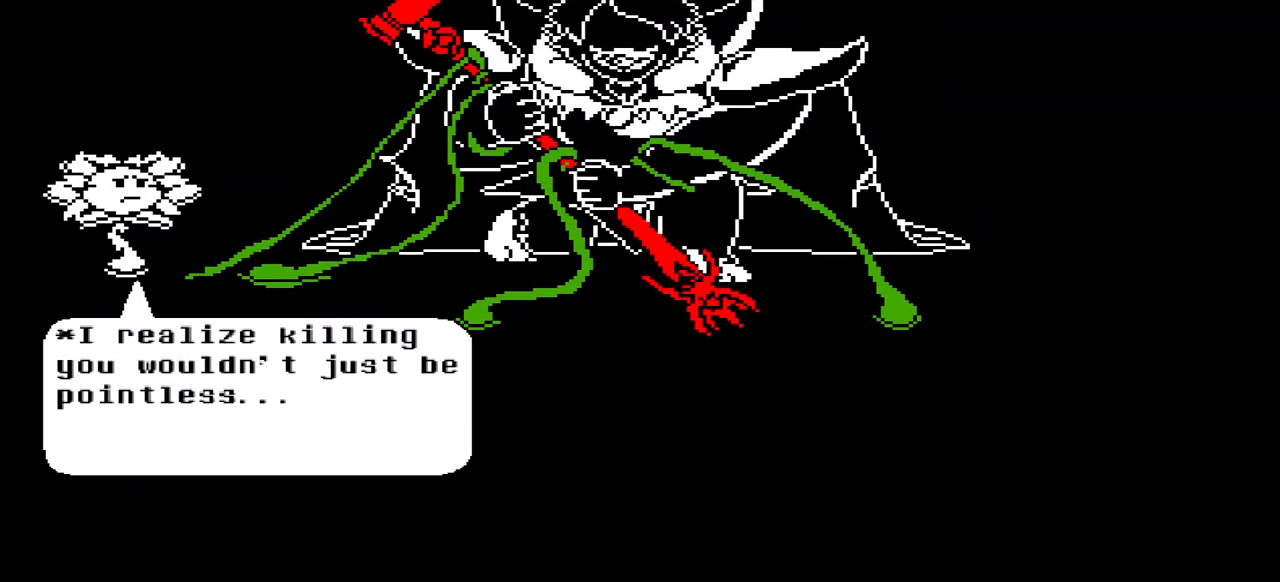
{"keys": [], "events": [[300, "z", "down"], [433, "z", "up"]]}
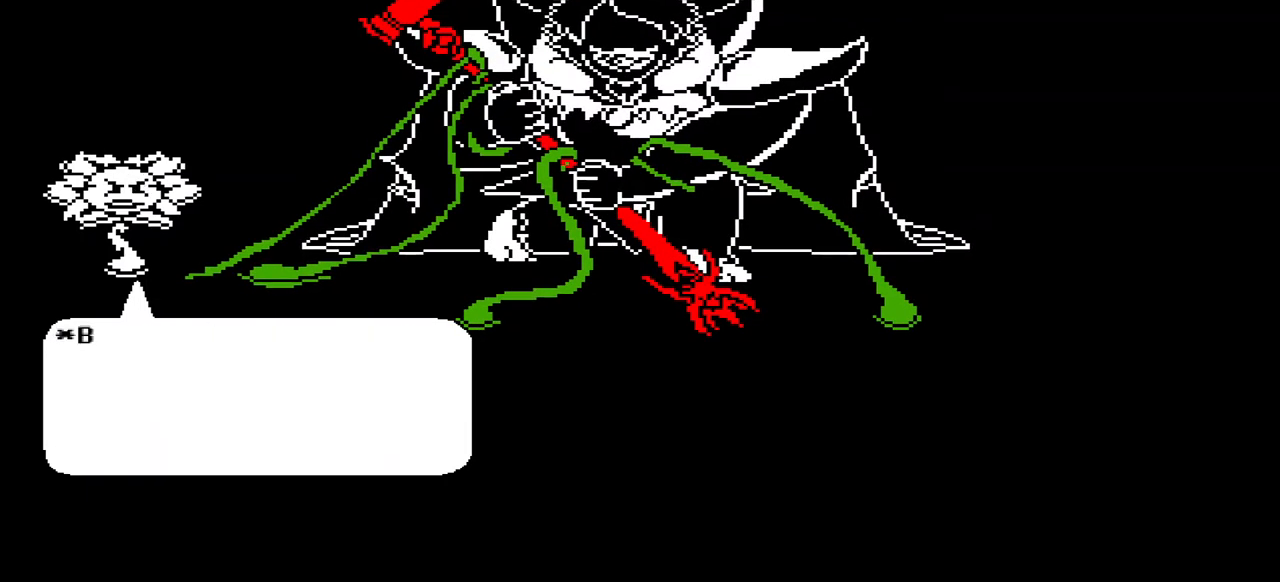
{"keys": [], "events": []}
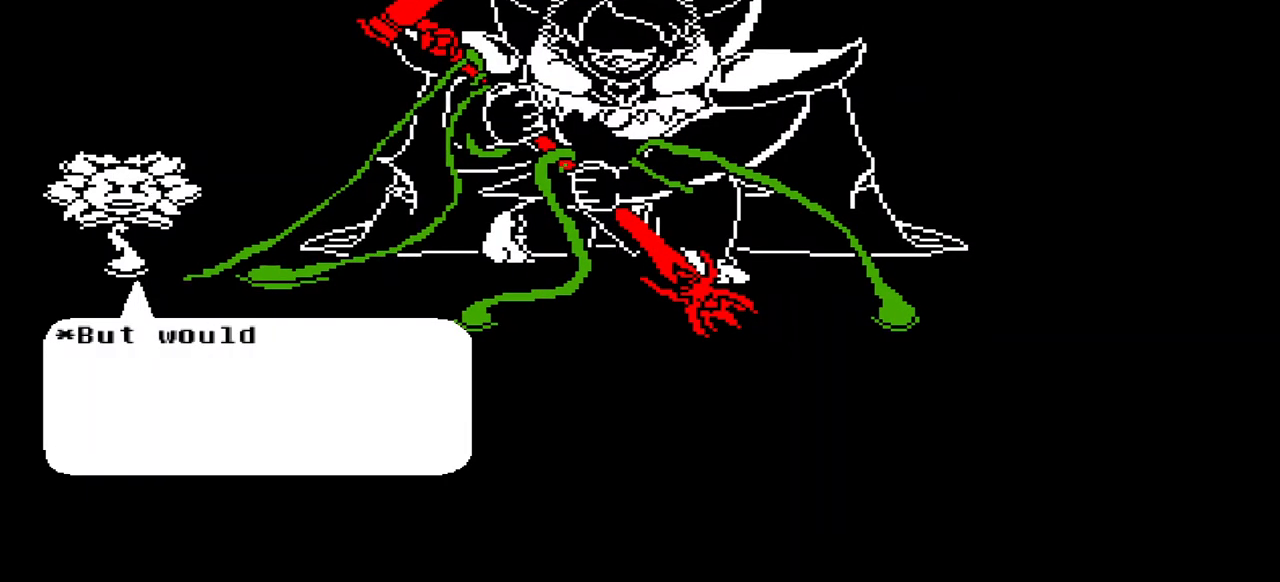
{"keys": [], "events": [[233, "x", "down"], [433, "x", "up"]]}
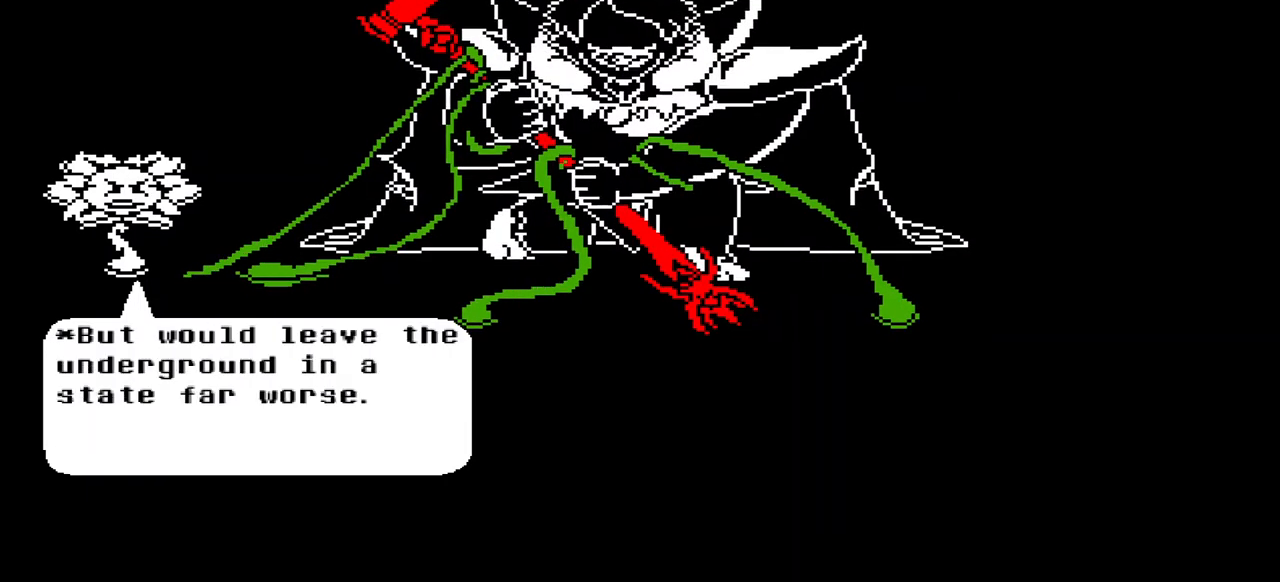
{"keys": ["z"], "events": [[500, "z", "down"]]}
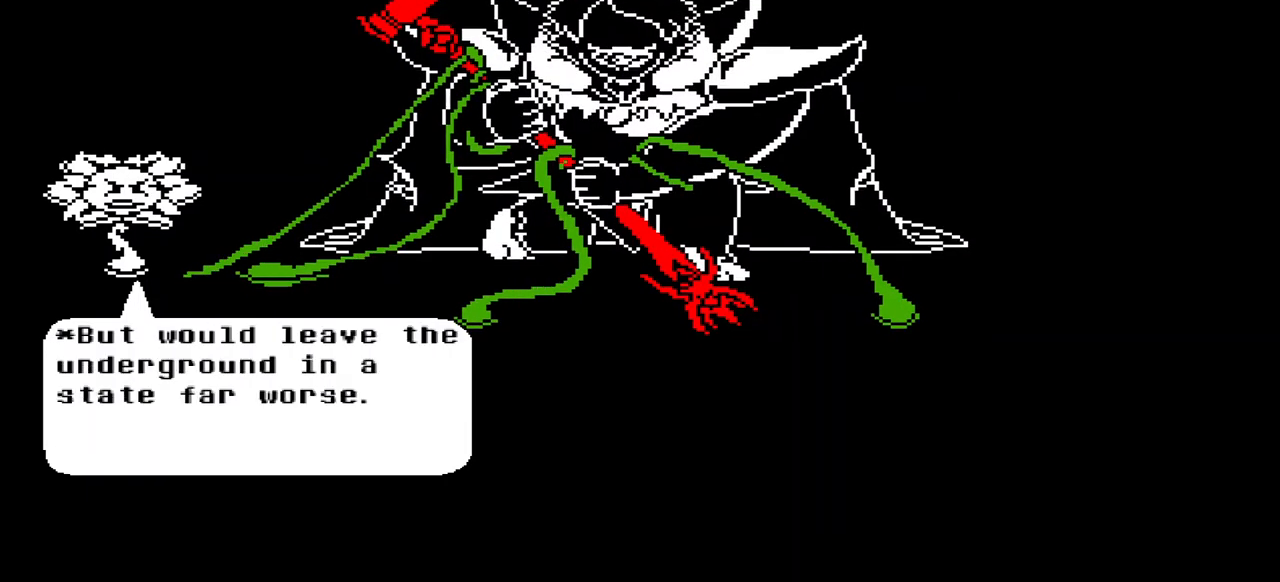
{"keys": [], "events": [[200, "z", "up"]]}
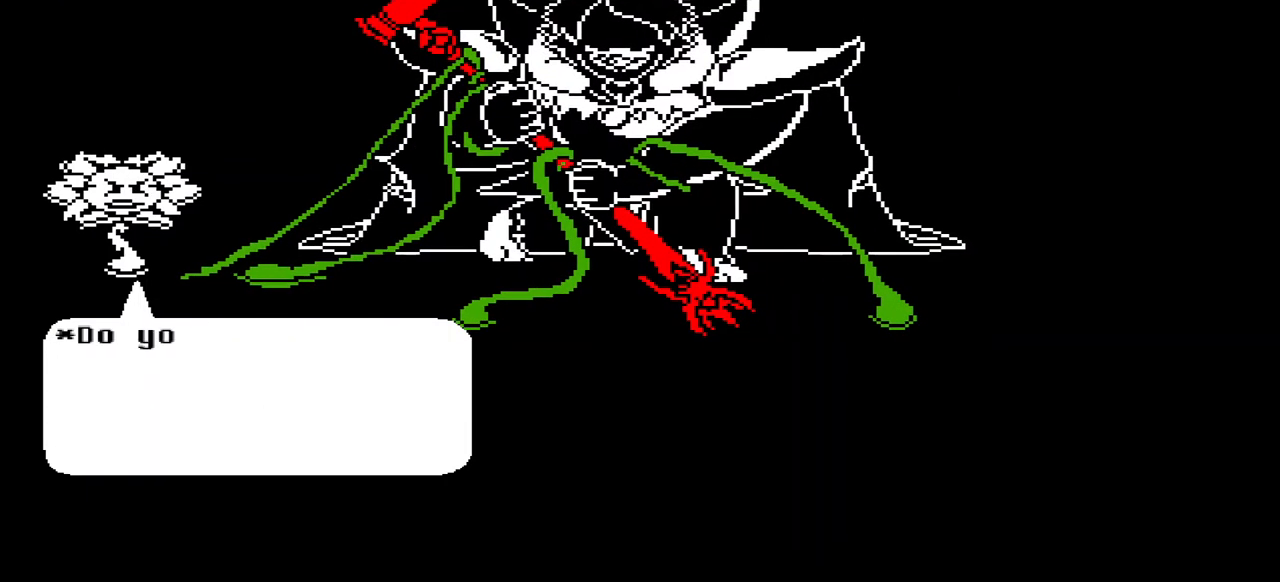
{"keys": [], "events": []}
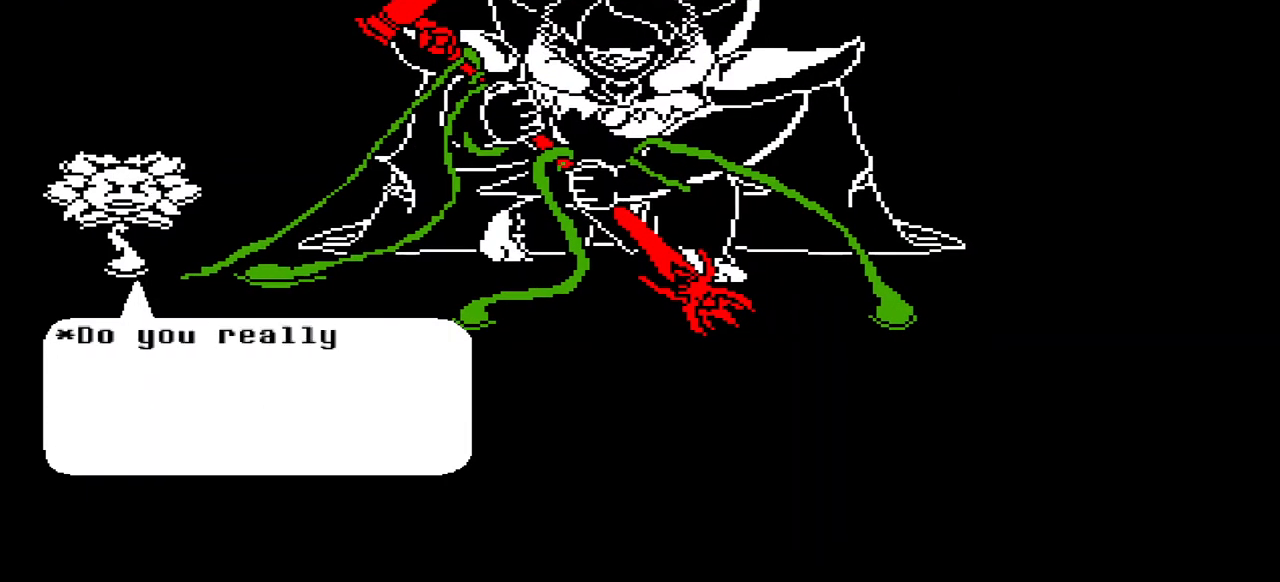
{"keys": [], "events": [[167, "x", "down"], [400, "x", "up"]]}
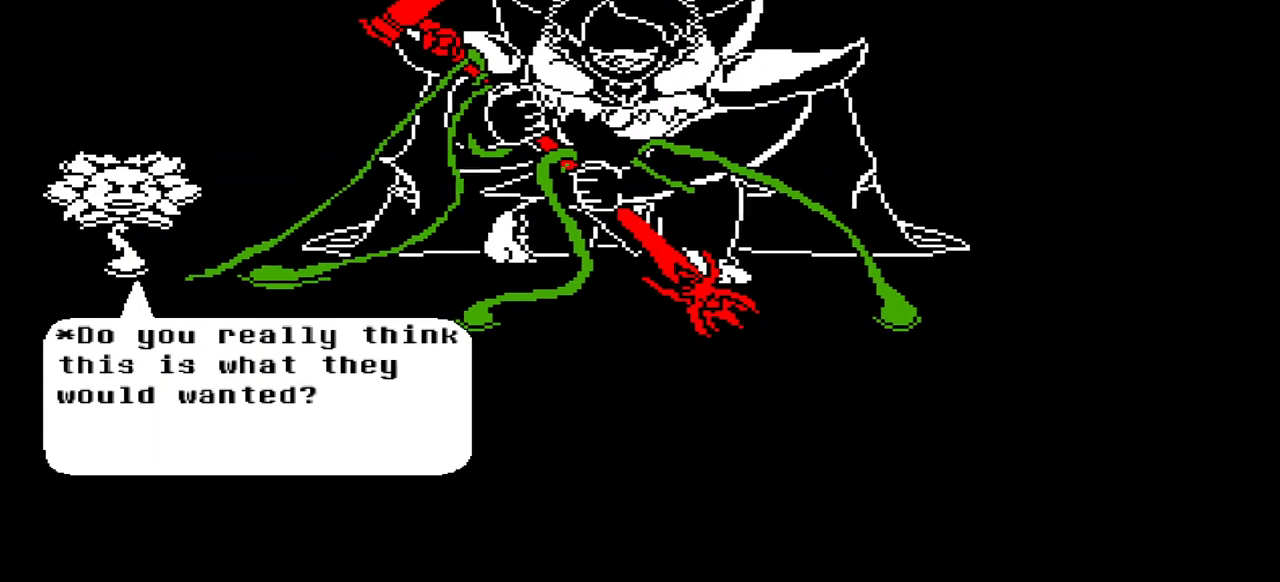
{"keys": [], "events": [[267, "z", "down"], [433, "z", "up"]]}
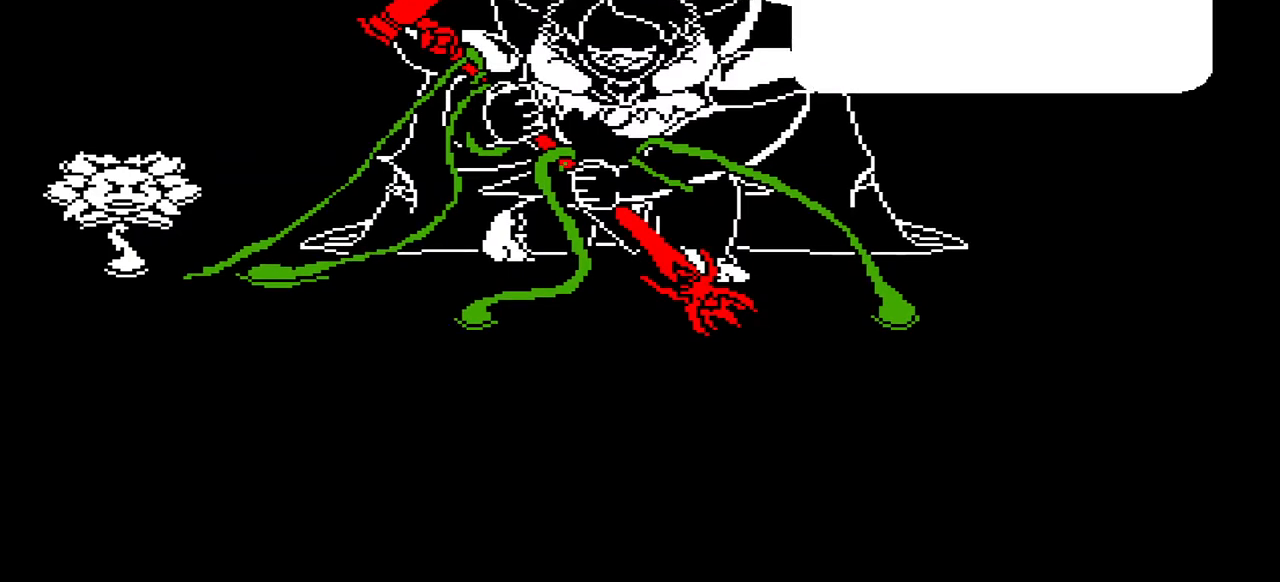
{"keys": ["x"], "events": [[467, "x", "down"]]}
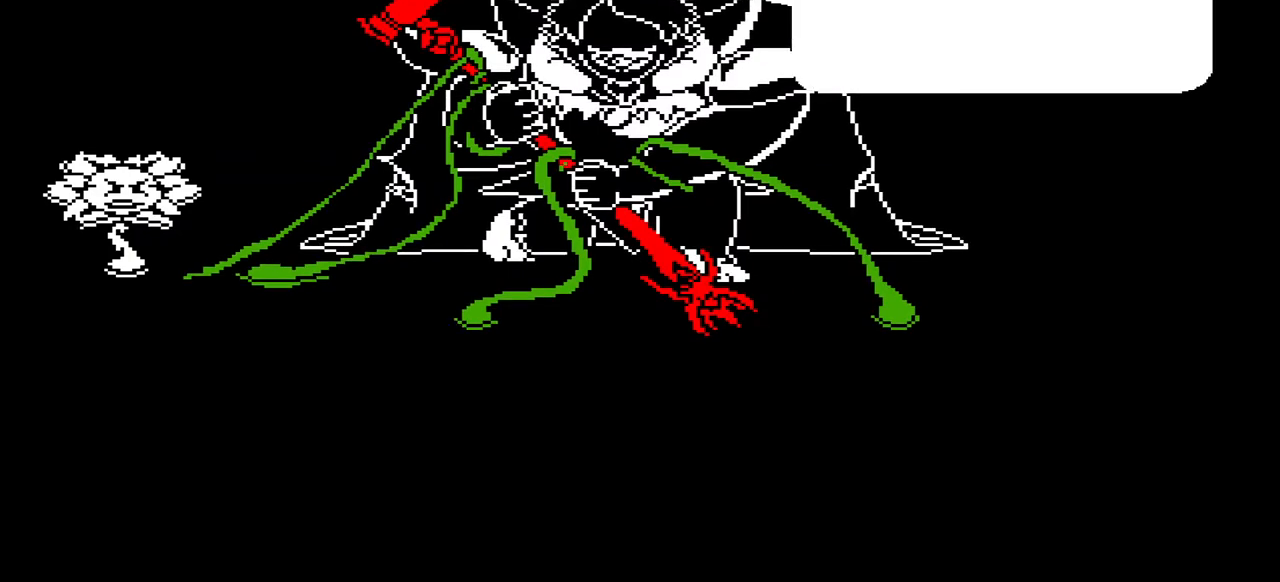
{"keys": [], "events": [[133, "x", "up"]]}
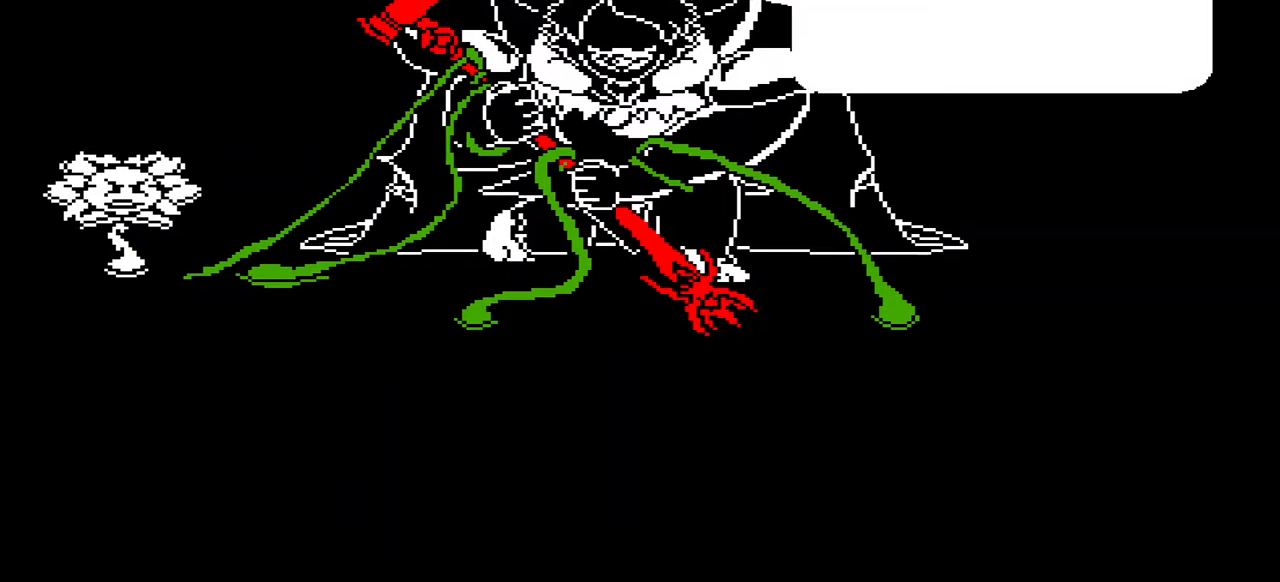
{"keys": ["z"], "events": [[367, "z", "down"]]}